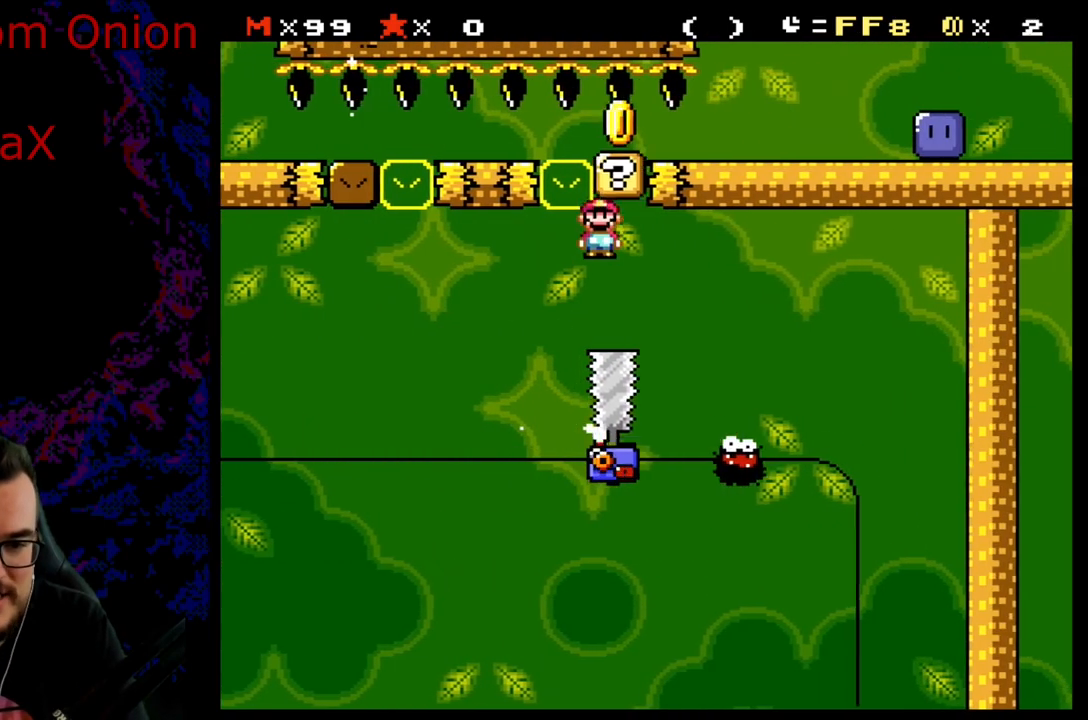
Gameplay with a controller (Nintendo layout); each line is a JSON object with the inputs held at the frame after it. "events" lists button and stick changes between this image and that frame as [ms after this image, input, new state], when the widget could be followed in between. Not read: L3 R3.
{"buttons": ["A", "X", "DPAD_LEFT"], "events": [[150, "DPAD_DOWN", "down"], [150, "DPAD_RIGHT", "up"], [183, "DPAD_DOWN", "up"], [183, "DPAD_LEFT", "down"], [333, "DPAD_LEFT", "up"], [417, "DPAD_LEFT", "down"]]}
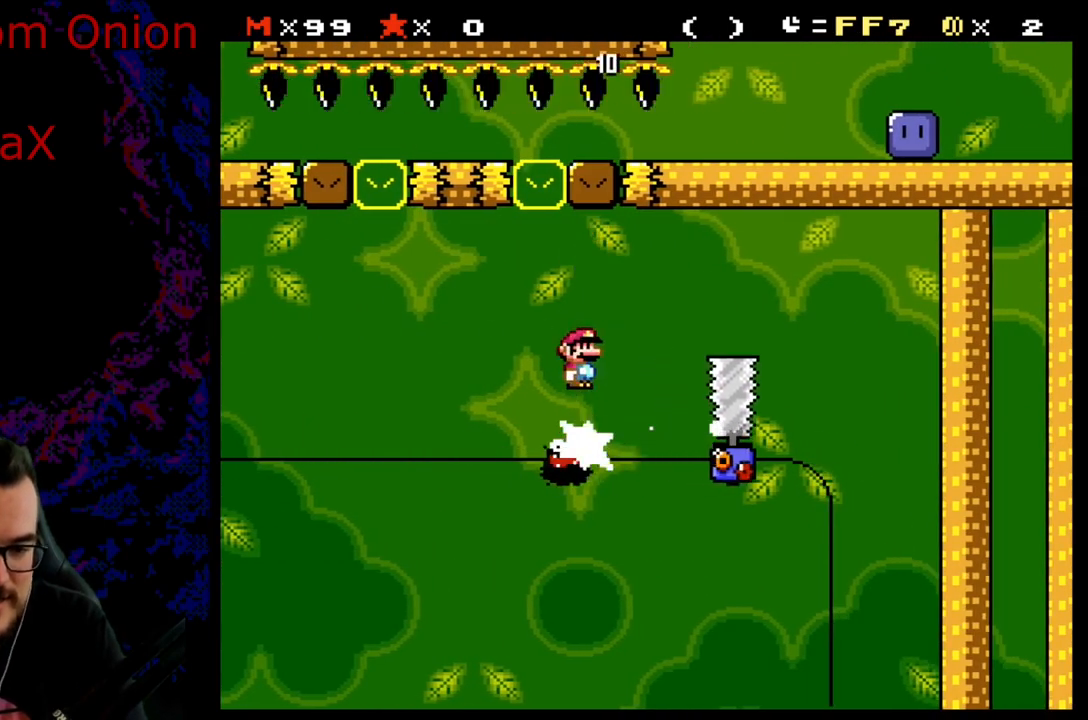
{"buttons": ["A", "X", "DPAD_LEFT"], "events": [[33, "A", "up"], [233, "DPAD_LEFT", "up"], [250, "DPAD_RIGHT", "down"], [333, "DPAD_LEFT", "down"], [333, "DPAD_RIGHT", "up"], [367, "A", "down"]]}
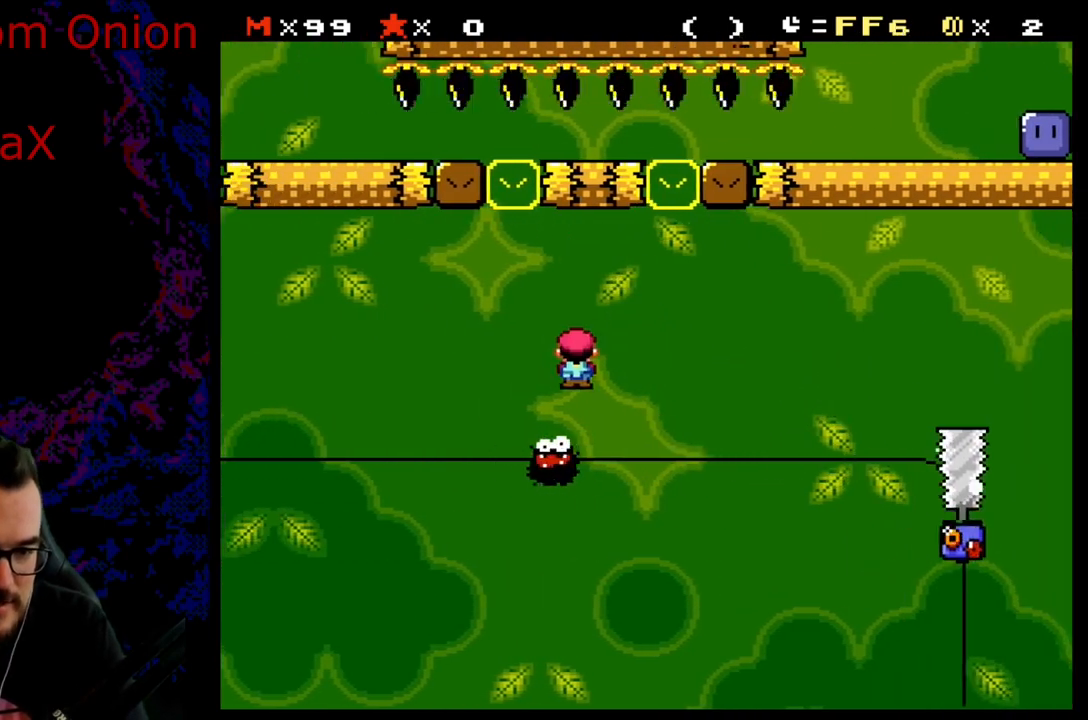
{"buttons": ["A", "X", "DPAD_RIGHT"], "events": [[317, "A", "up"], [417, "DPAD_LEFT", "up"], [417, "DPAD_RIGHT", "down"], [450, "A", "down"]]}
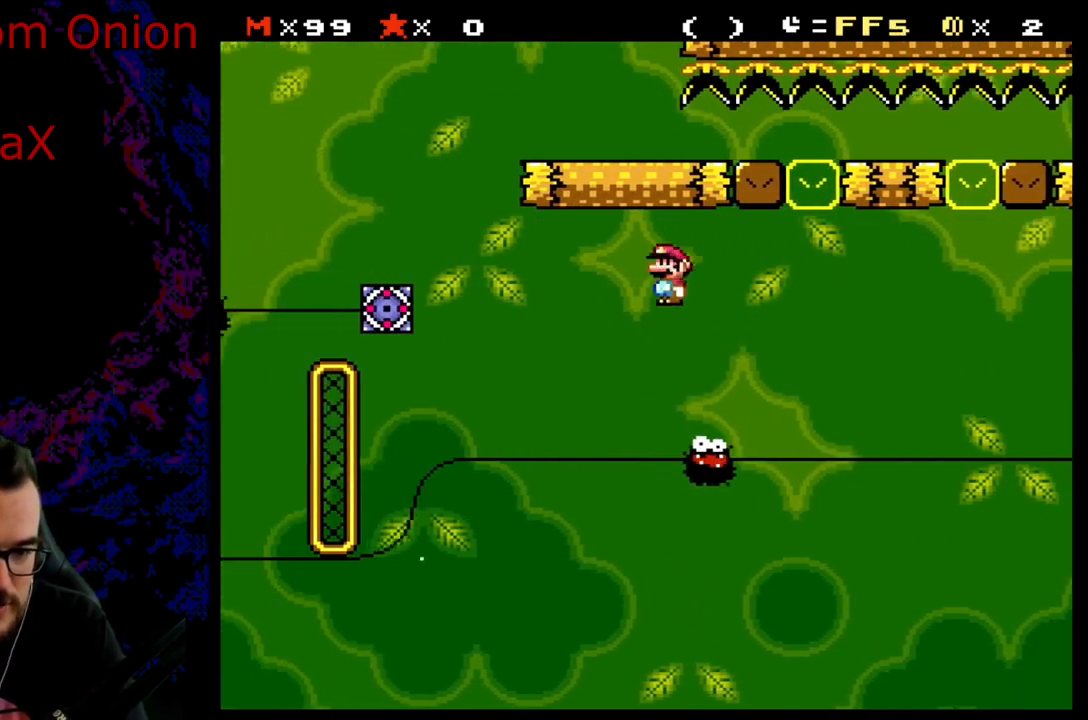
{"buttons": ["X", "DPAD_LEFT"], "events": [[83, "DPAD_DOWN", "down"], [100, "DPAD_RIGHT", "up"], [117, "DPAD_DOWN", "up"], [117, "DPAD_LEFT", "down"], [250, "A", "up"]]}
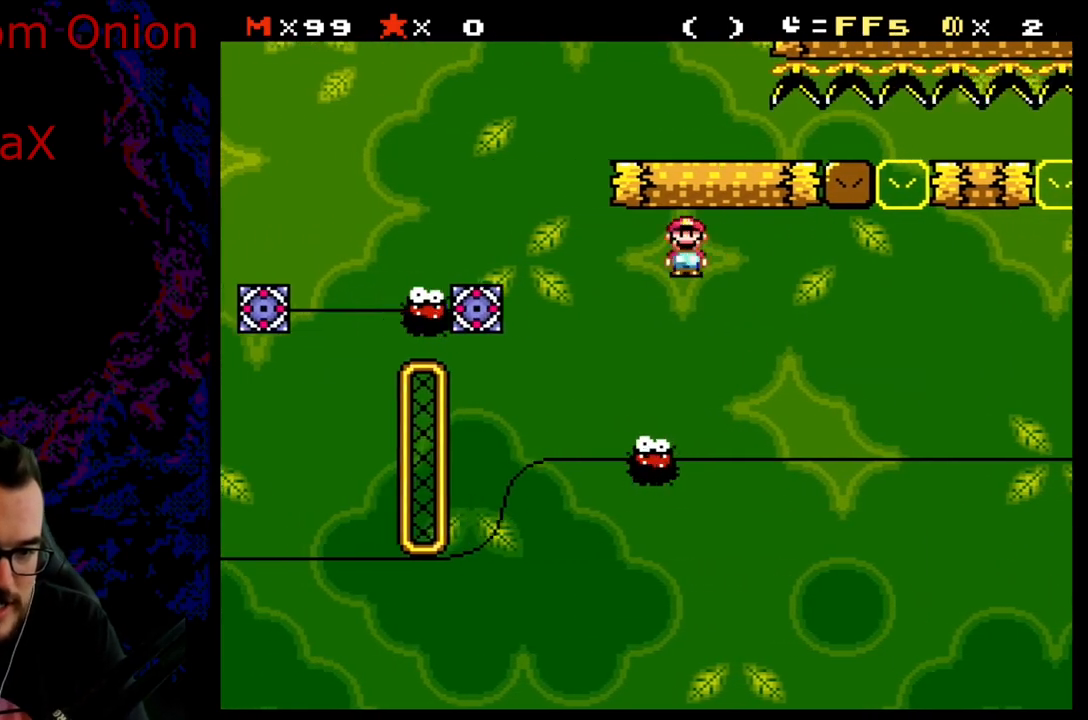
{"buttons": ["A", "X", "DPAD_LEFT"], "events": [[167, "A", "down"], [217, "DPAD_LEFT", "up"], [217, "DPAD_RIGHT", "down"], [300, "DPAD_DOWN", "down"], [317, "DPAD_DOWN", "up"], [317, "DPAD_LEFT", "down"], [317, "DPAD_RIGHT", "up"]]}
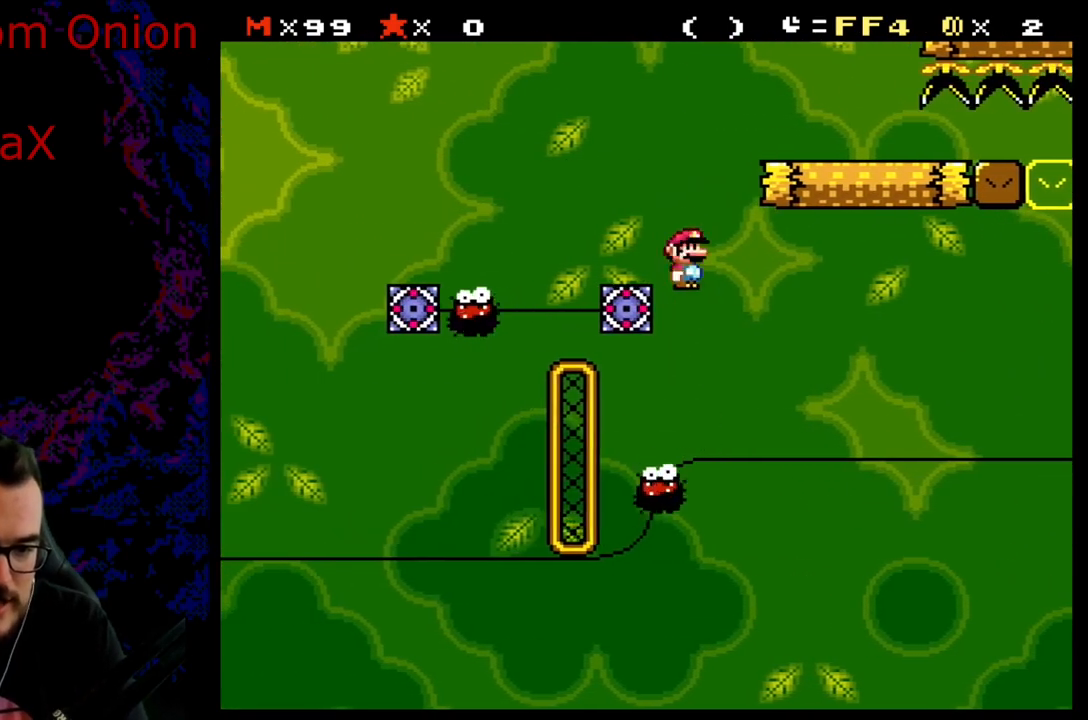
{"buttons": ["A", "X", "DPAD_RIGHT"], "events": [[267, "DPAD_LEFT", "up"], [283, "A", "up"], [283, "DPAD_RIGHT", "down"], [417, "A", "down"]]}
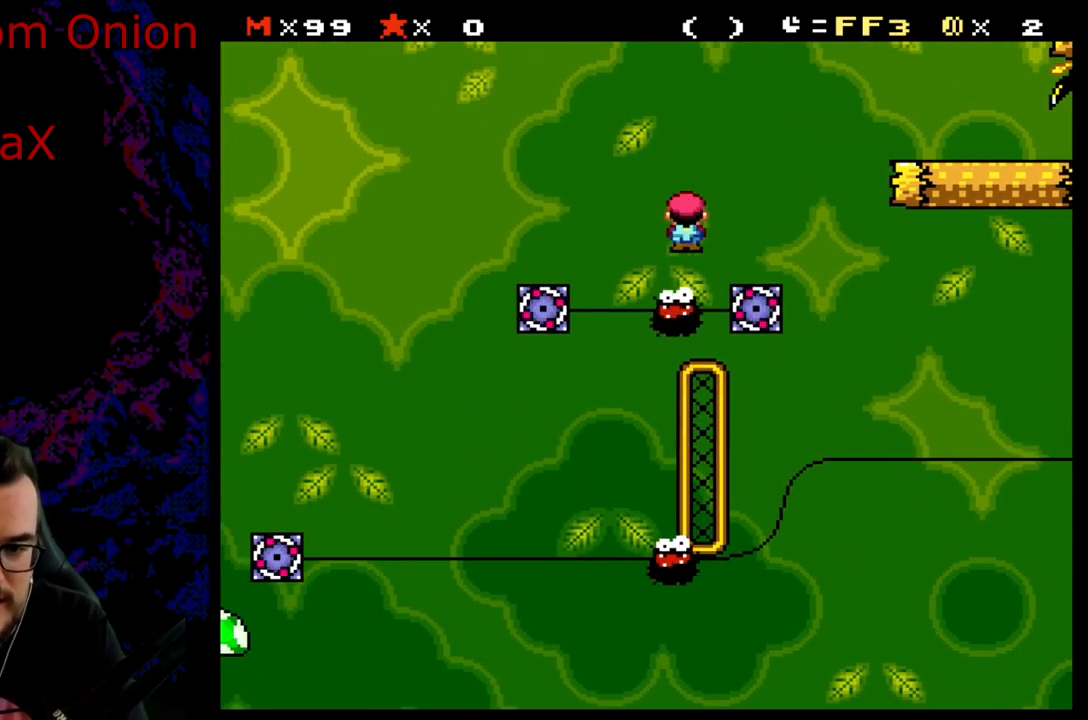
{"buttons": ["A", "X", "DPAD_RIGHT"], "events": [[200, "A", "up"], [300, "A", "down"]]}
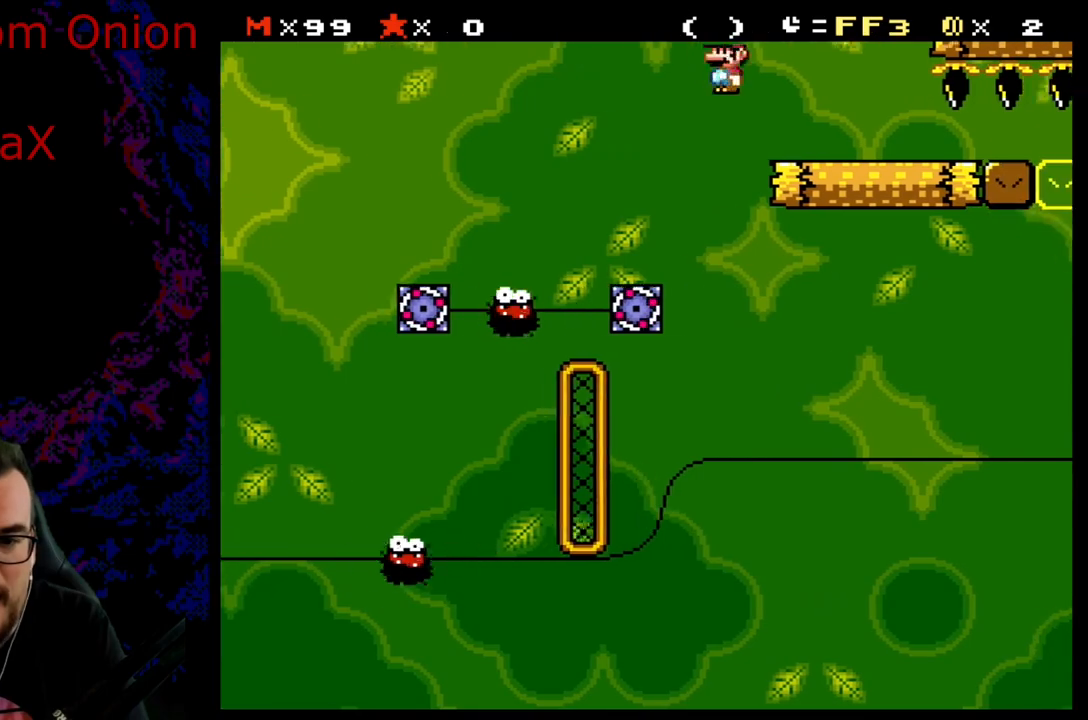
{"buttons": ["A", "X", "DPAD_RIGHT"], "events": []}
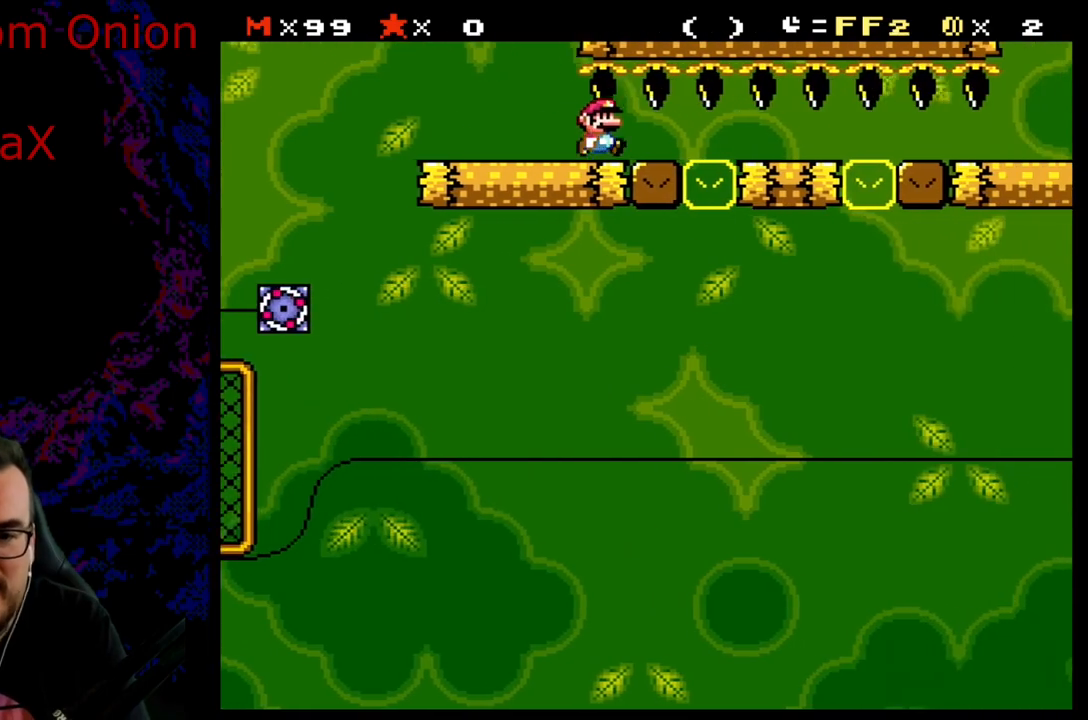
{"buttons": ["A", "X", "DPAD_RIGHT"], "events": []}
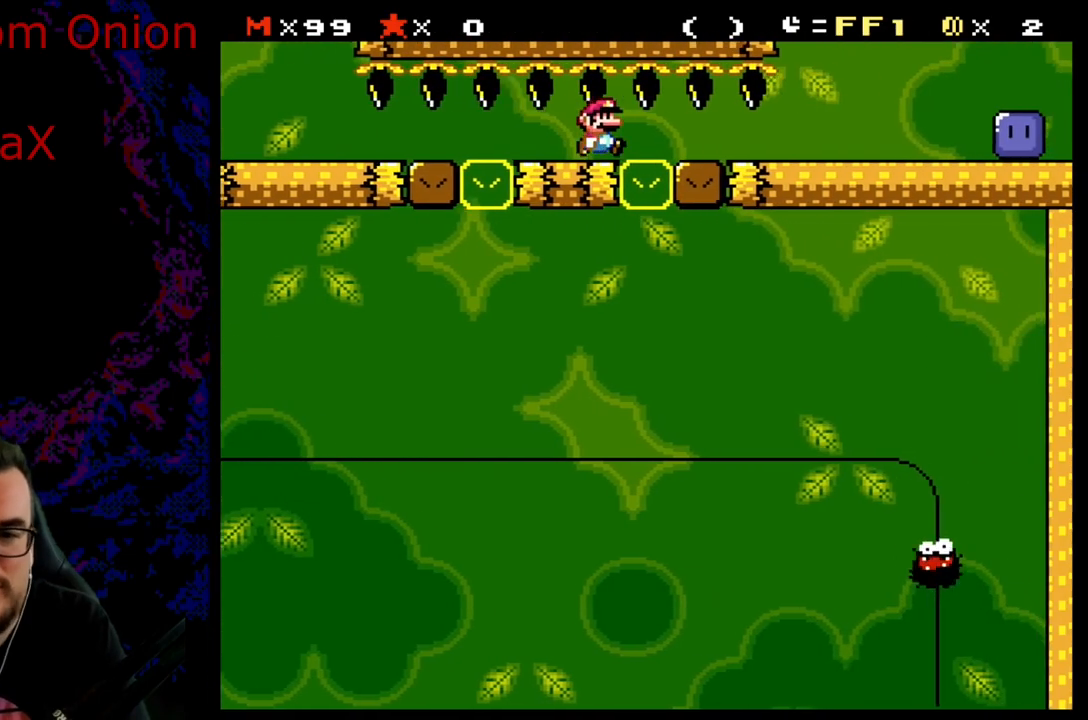
{"buttons": ["X", "DPAD_RIGHT"], "events": [[483, "A", "up"]]}
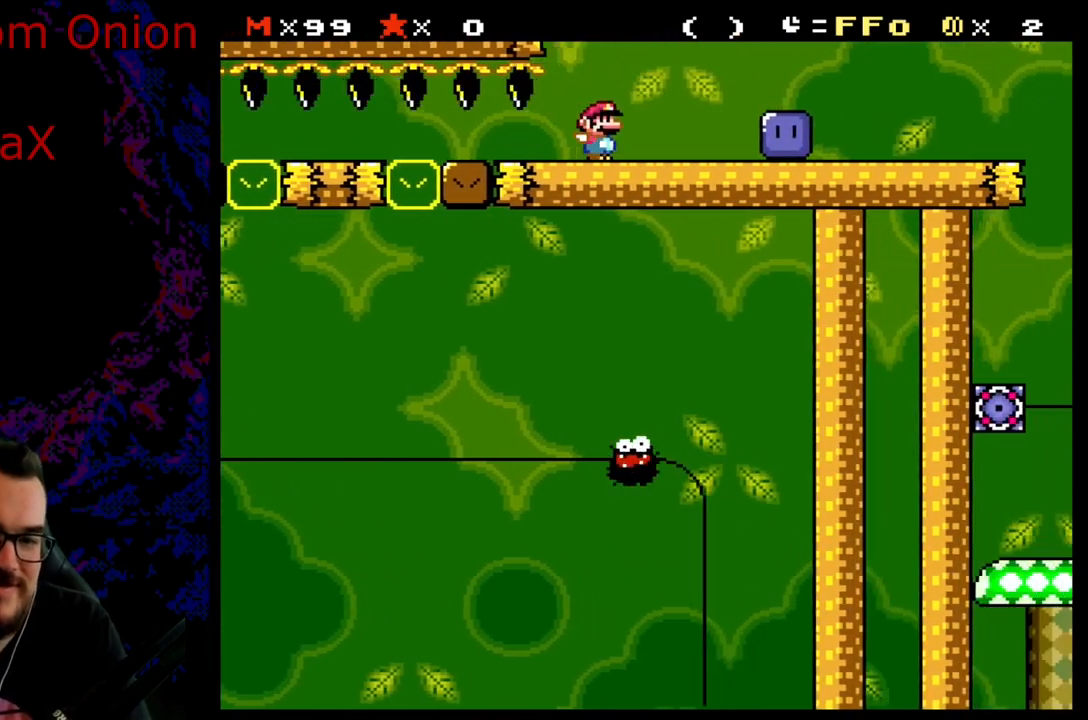
{"buttons": ["Y", "DPAD_RIGHT"], "events": [[283, "X", "up"], [350, "Y", "down"]]}
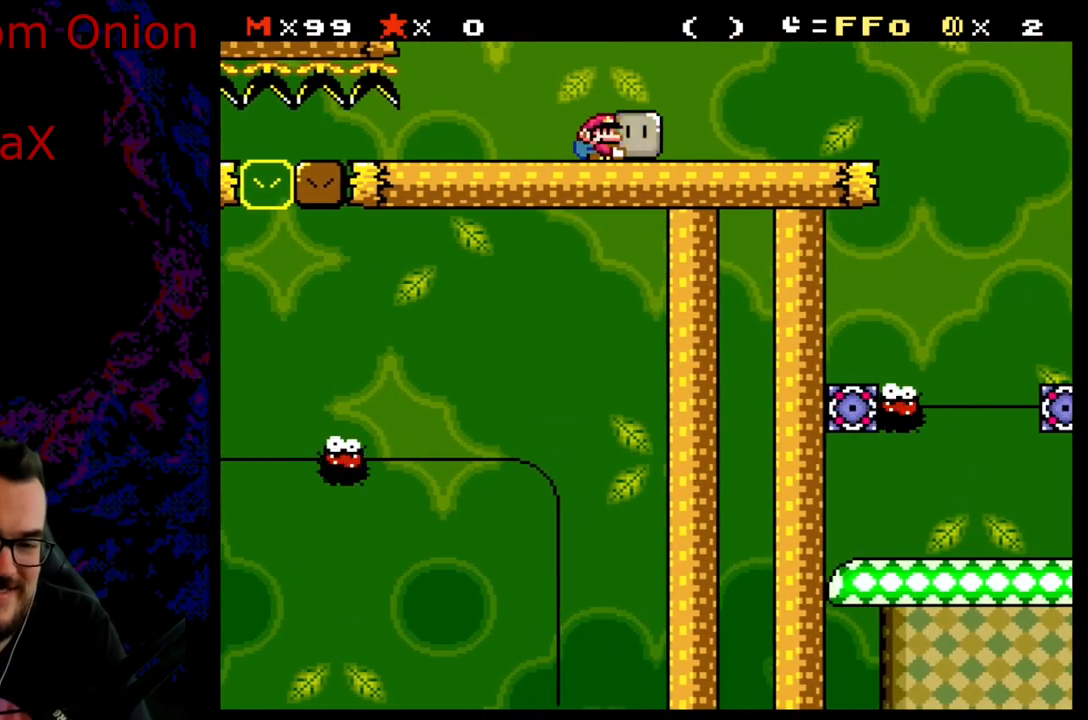
{"buttons": ["Y", "DPAD_RIGHT"], "events": [[233, "B", "down"], [317, "B", "up"]]}
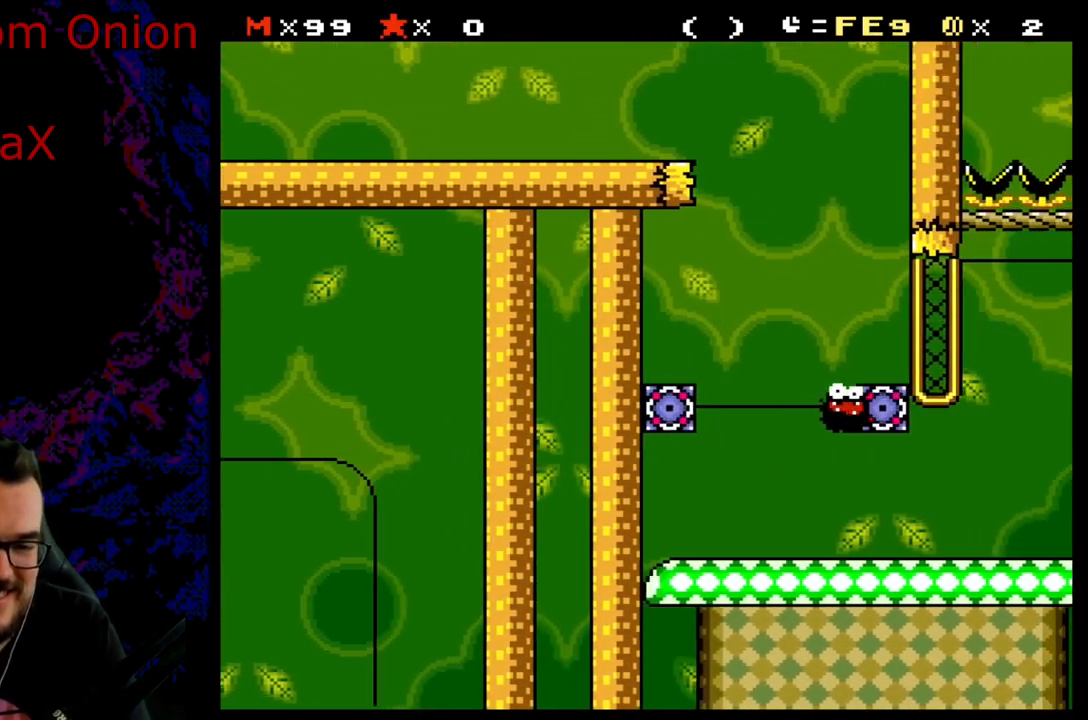
{"buttons": ["Y", "DPAD_LEFT"], "events": [[367, "DPAD_DOWN", "down"], [400, "DPAD_DOWN", "up"], [400, "DPAD_LEFT", "down"], [400, "DPAD_RIGHT", "up"]]}
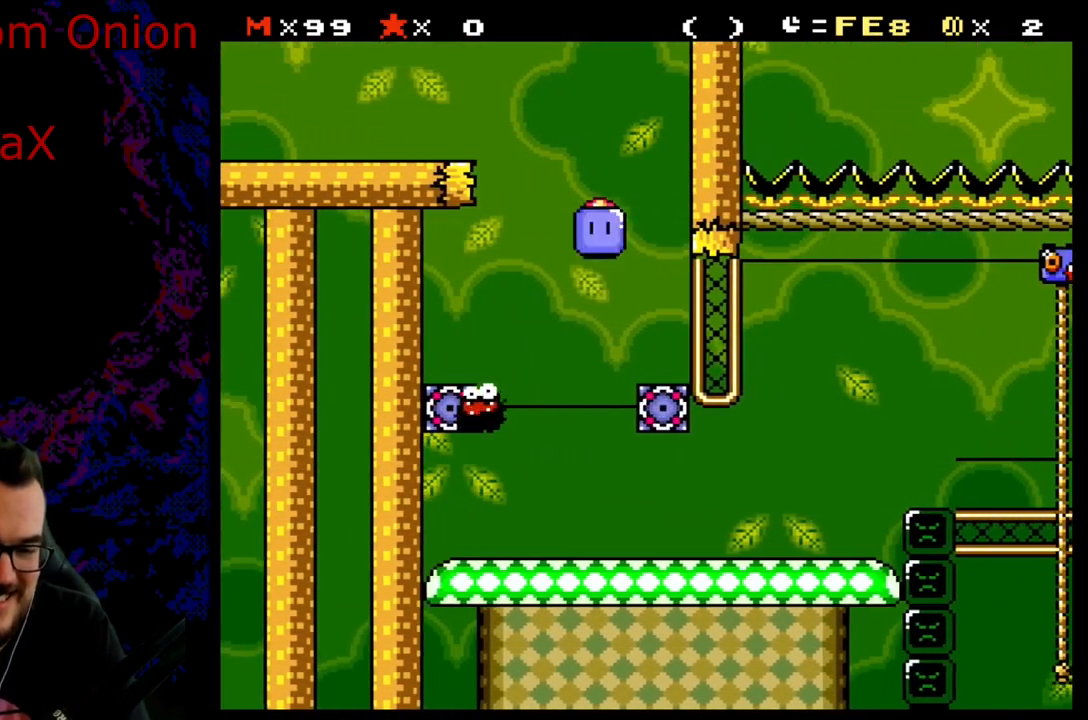
{"buttons": ["Y"], "events": [[17, "DPAD_LEFT", "up"], [17, "DPAD_RIGHT", "down"], [233, "DPAD_RIGHT", "up"]]}
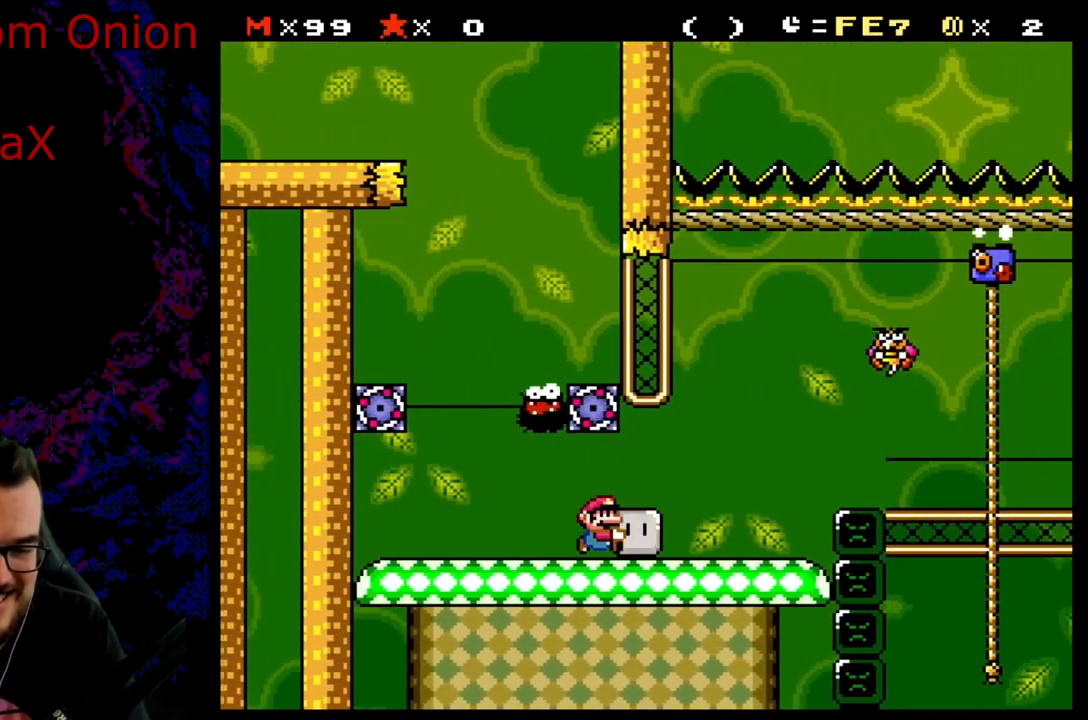
{"buttons": ["Y"], "events": [[150, "DPAD_RIGHT", "down"], [267, "DPAD_RIGHT", "up"]]}
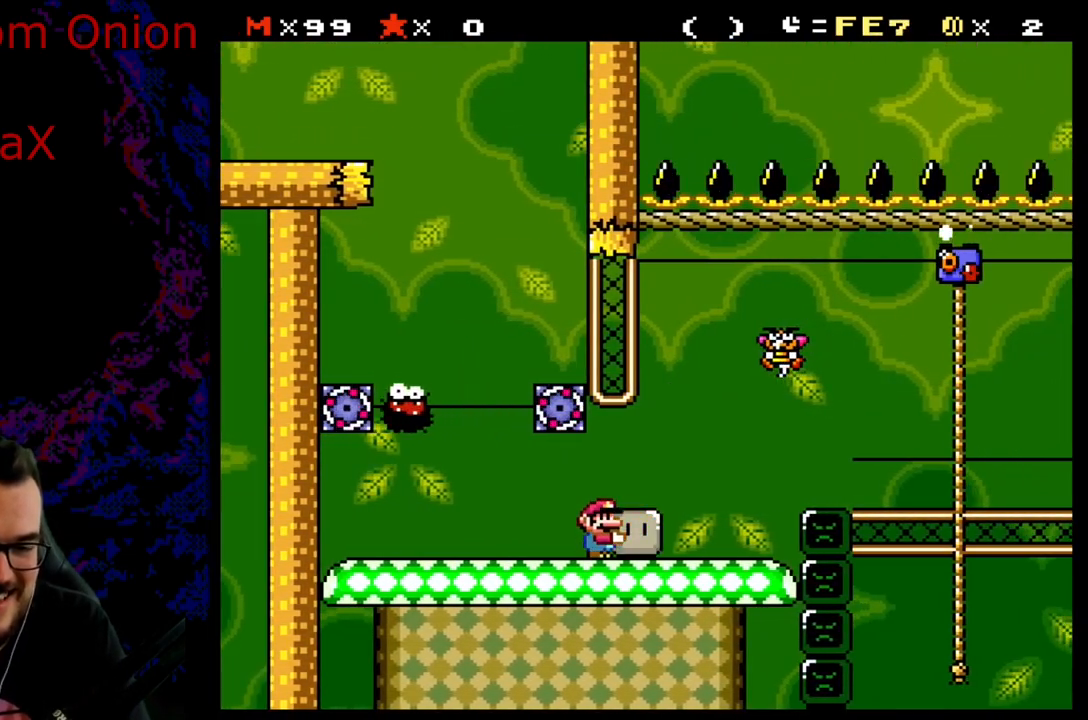
{"buttons": ["Y", "DPAD_UP", "DPAD_LEFT"], "events": [[117, "DPAD_RIGHT", "down"], [283, "DPAD_UP", "down"], [333, "Y", "up"], [367, "DPAD_RIGHT", "up"], [450, "Y", "down"], [467, "DPAD_LEFT", "down"]]}
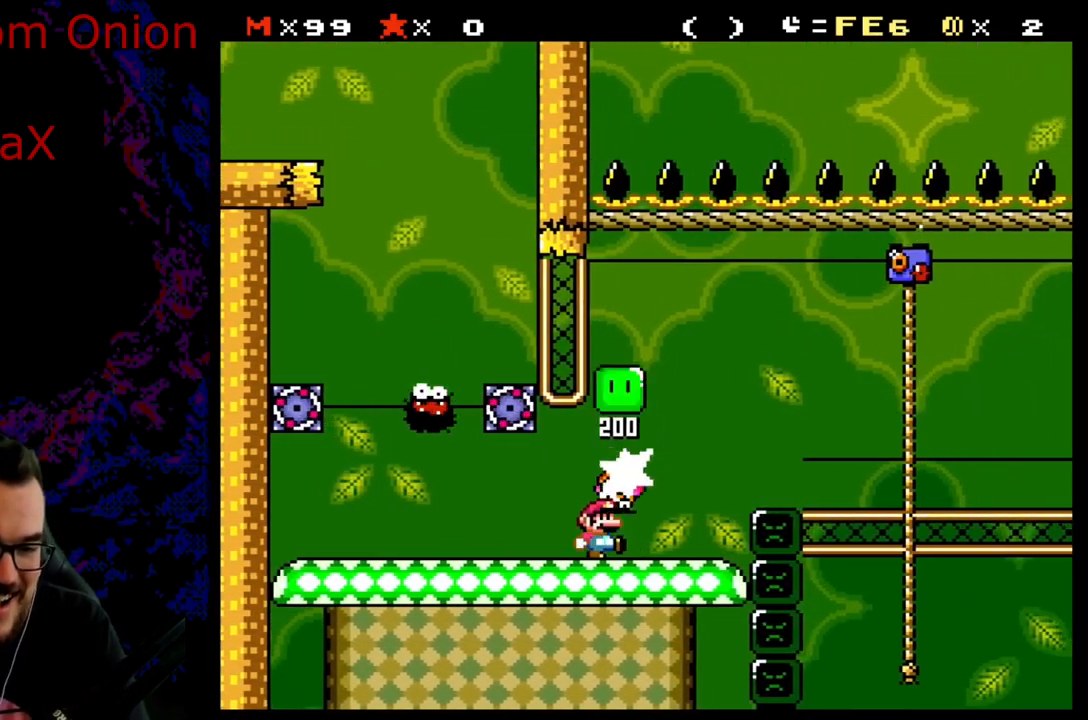
{"buttons": ["Y", "DPAD_RIGHT"], "events": [[33, "DPAD_UP", "up"], [333, "DPAD_LEFT", "up"], [400, "DPAD_RIGHT", "down"]]}
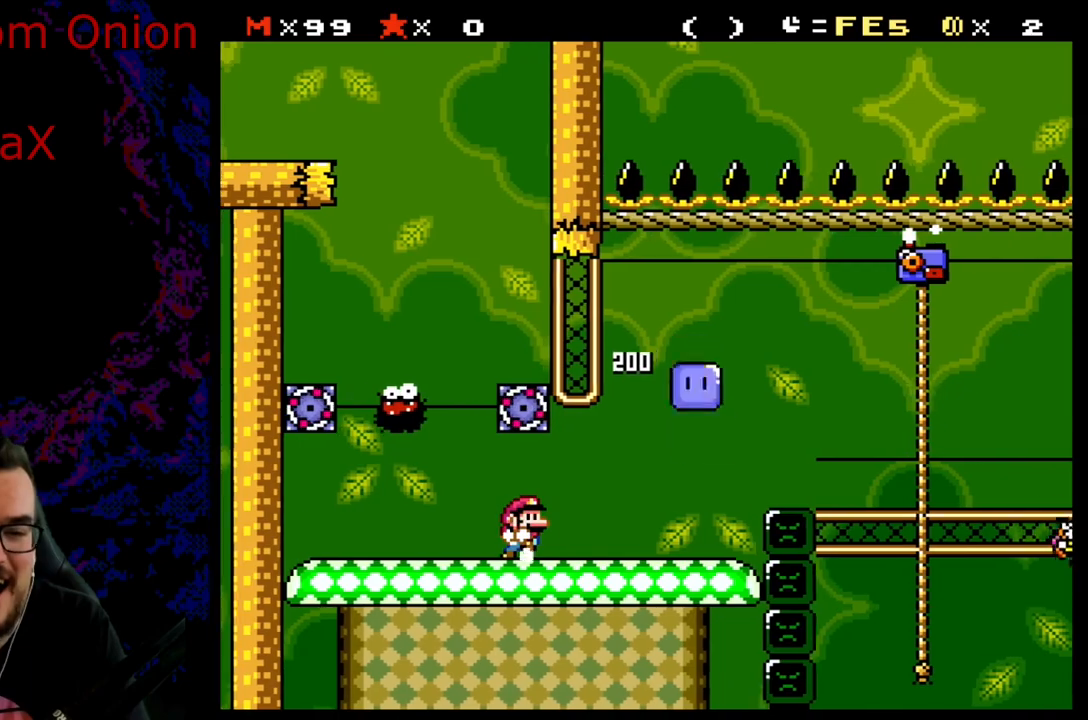
{"buttons": ["B", "Y", "DPAD_RIGHT"], "events": [[450, "B", "down"]]}
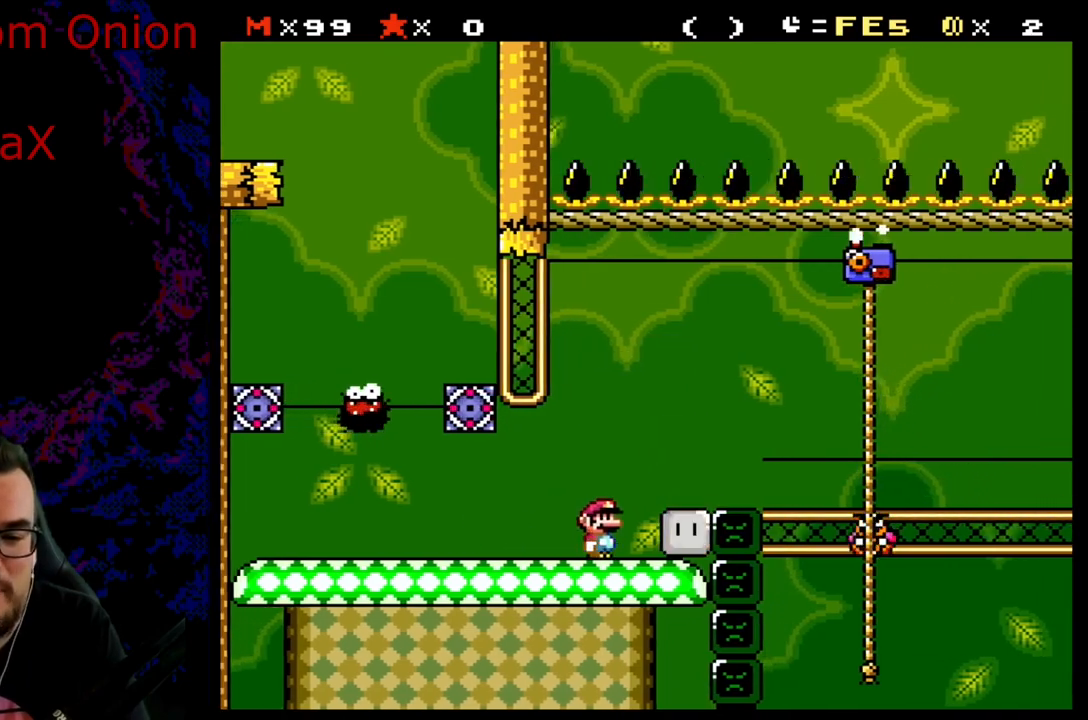
{"buttons": ["B", "Y", "DPAD_UP", "DPAD_RIGHT"], "events": [[50, "B", "up"], [150, "B", "down"], [467, "DPAD_UP", "down"]]}
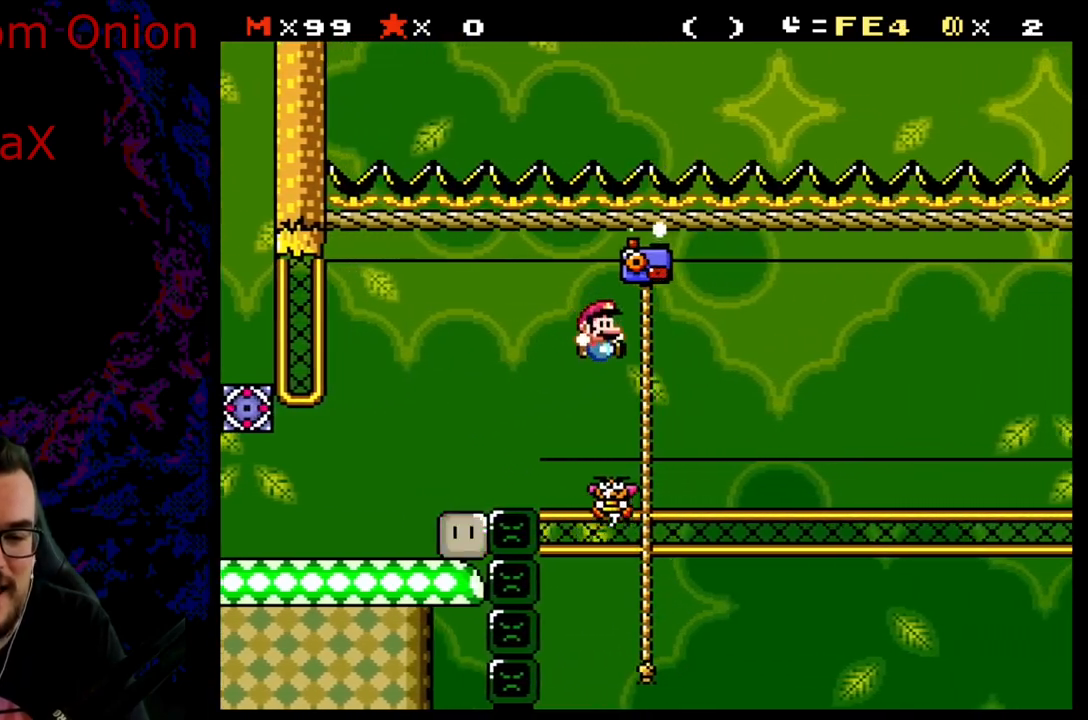
{"buttons": ["Y", "DPAD_DOWN"], "events": [[17, "B", "up"], [17, "DPAD_RIGHT", "up"], [317, "DPAD_RIGHT", "down"], [400, "DPAD_DOWN", "down"], [400, "DPAD_RIGHT", "up"], [400, "DPAD_UP", "up"]]}
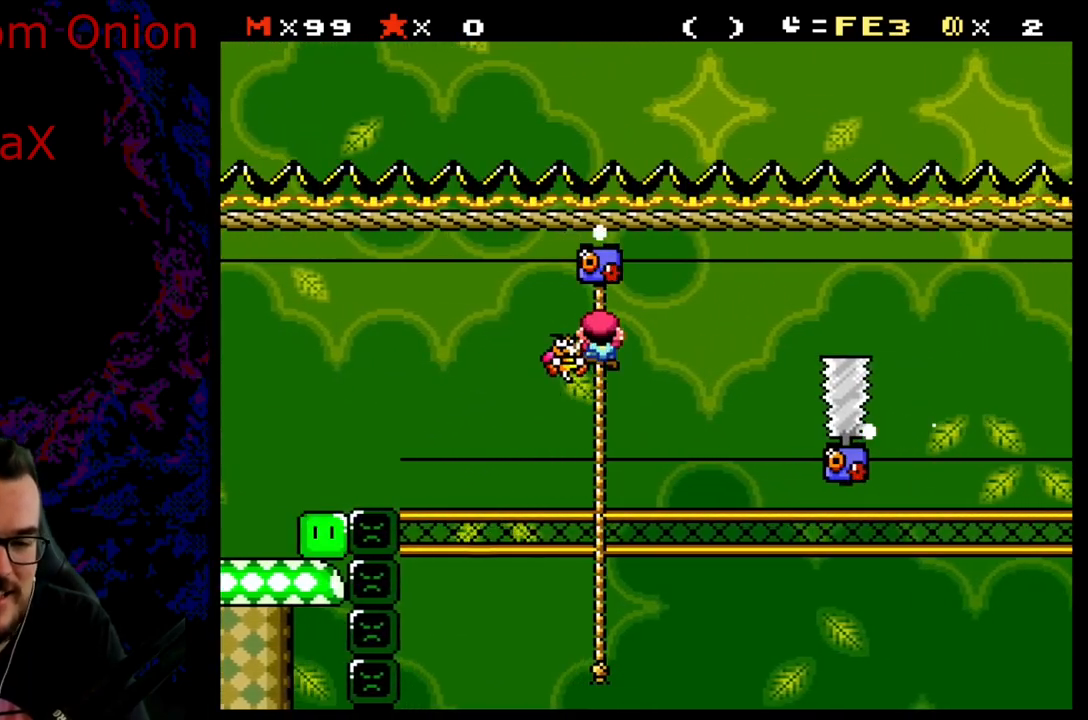
{"buttons": ["Y"], "events": [[450, "DPAD_DOWN", "up"]]}
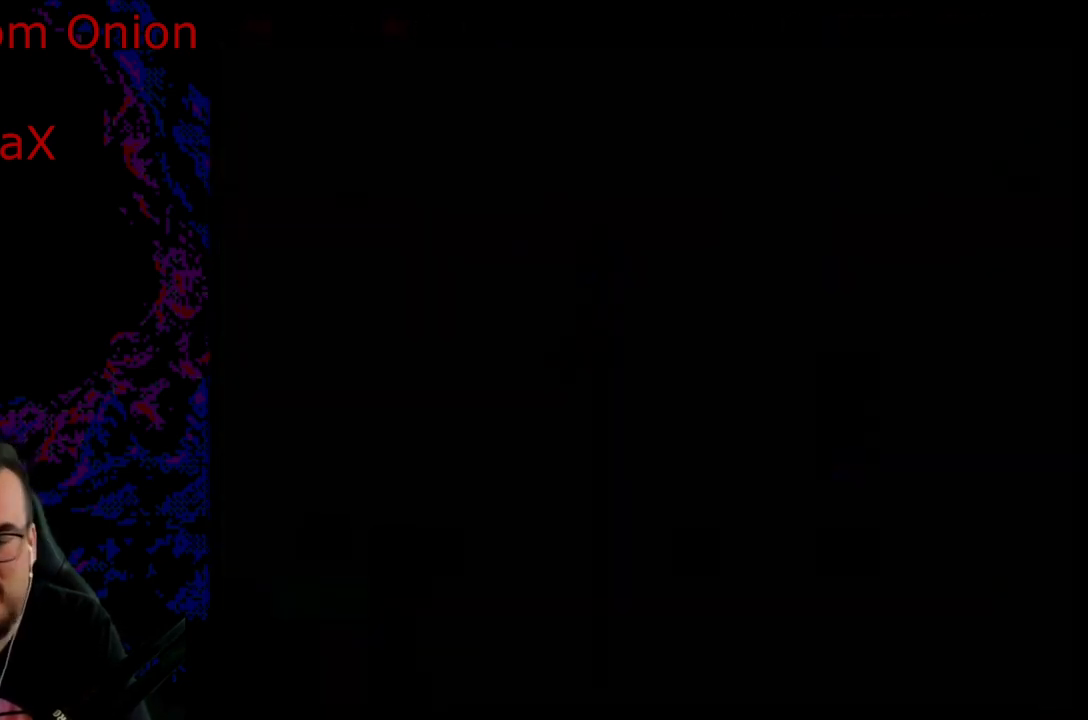
{"buttons": ["Y"], "events": []}
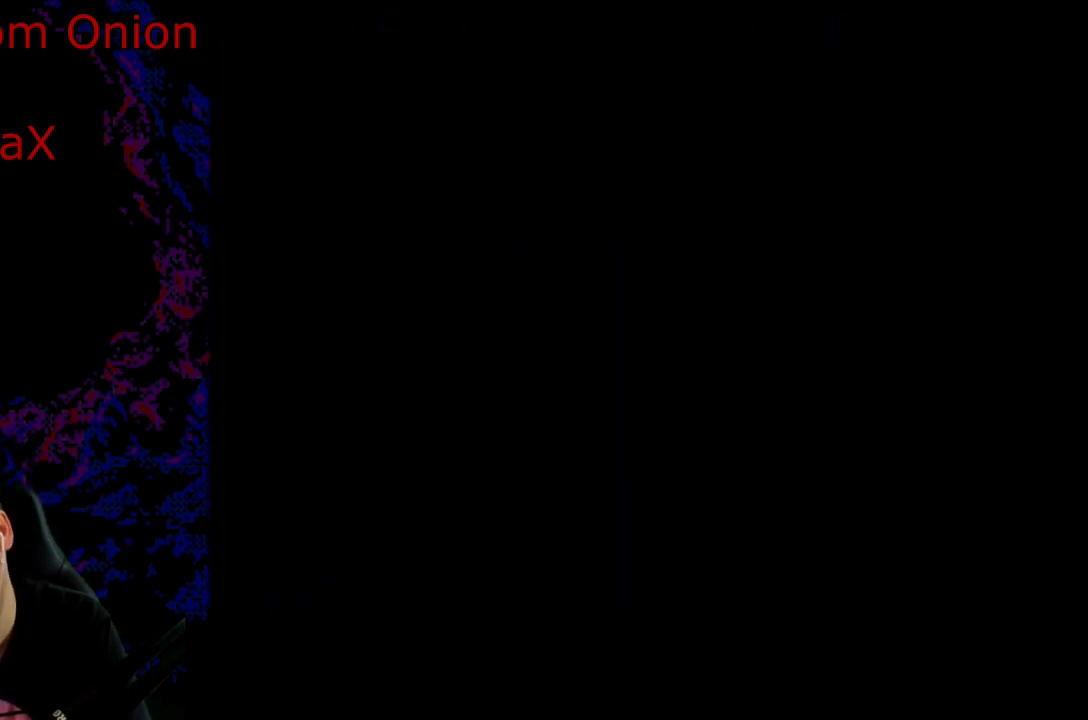
{"buttons": ["A", "X", "DPAD_RIGHT"], "events": [[500, "A", "down"], [500, "DPAD_RIGHT", "down"], [500, "X", "down"], [500, "Y", "up"]]}
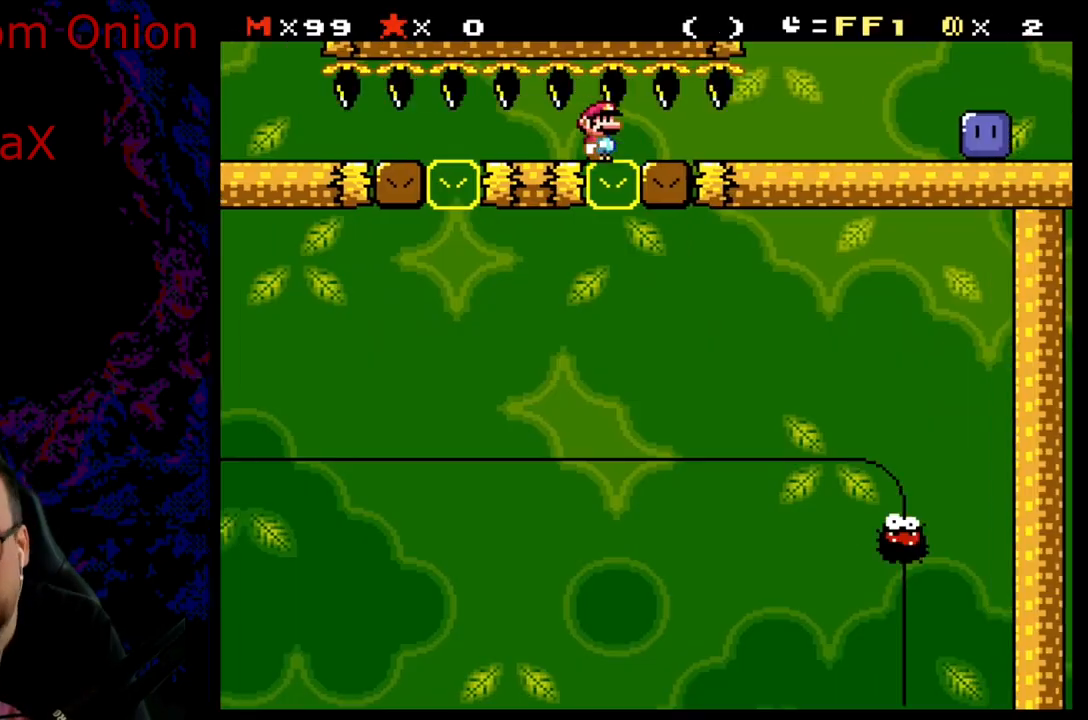
{"buttons": ["X", "DPAD_RIGHT"], "events": [[400, "A", "up"]]}
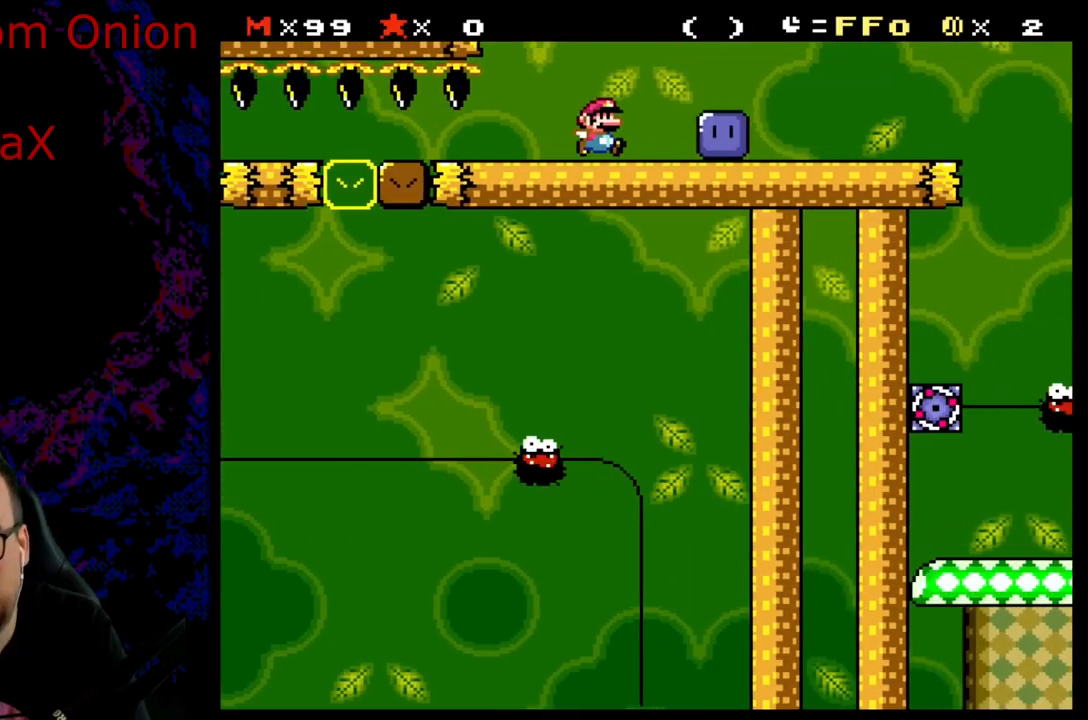
{"buttons": ["Y", "DPAD_RIGHT"], "events": [[250, "X", "up"], [317, "Y", "down"]]}
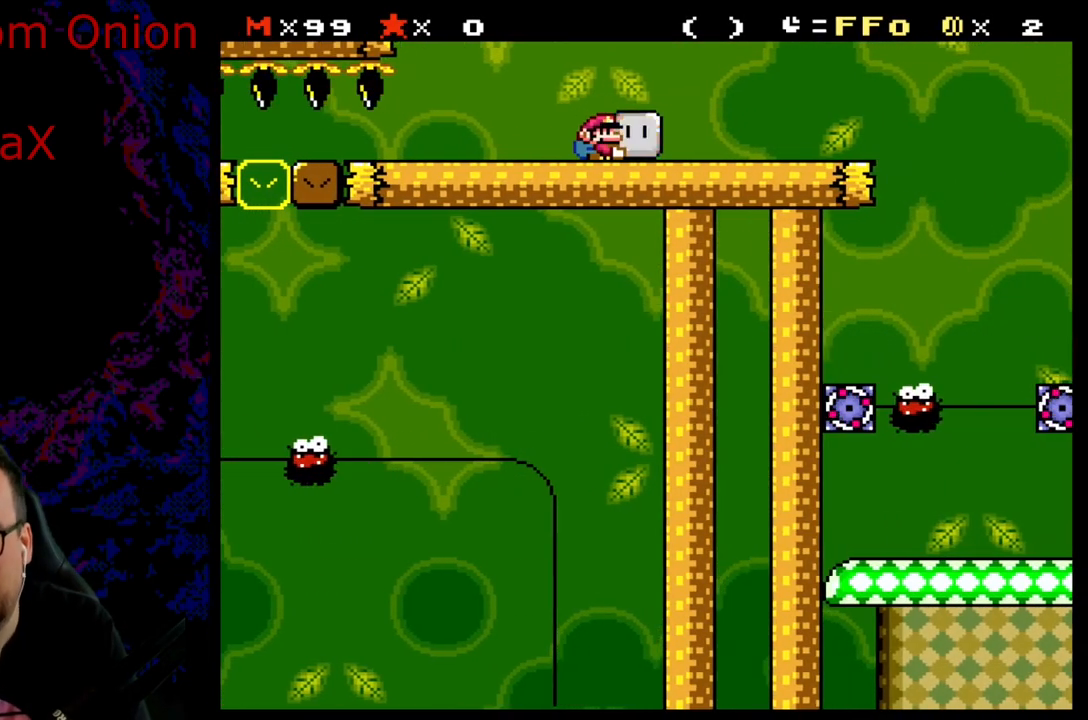
{"buttons": ["Y", "DPAD_RIGHT"], "events": [[200, "B", "down"], [283, "B", "up"]]}
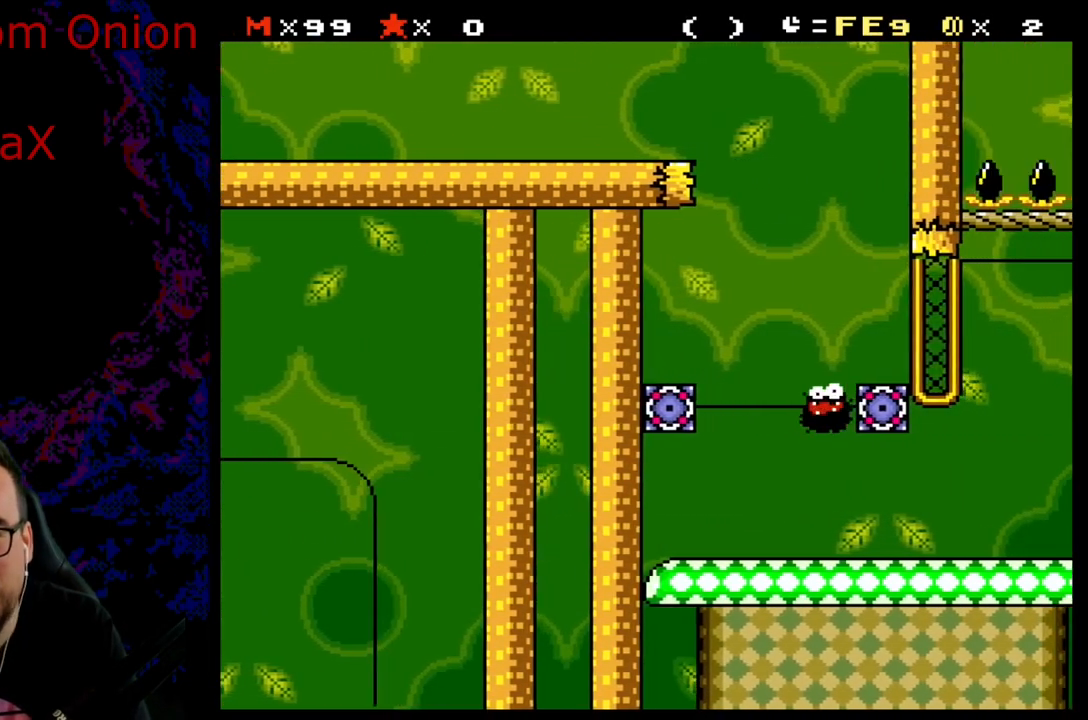
{"buttons": ["Y", "DPAD_RIGHT"], "events": [[367, "DPAD_DOWN", "down"], [383, "DPAD_DOWN", "up"], [383, "DPAD_LEFT", "down"], [383, "DPAD_RIGHT", "up"], [500, "DPAD_LEFT", "up"], [500, "DPAD_RIGHT", "down"]]}
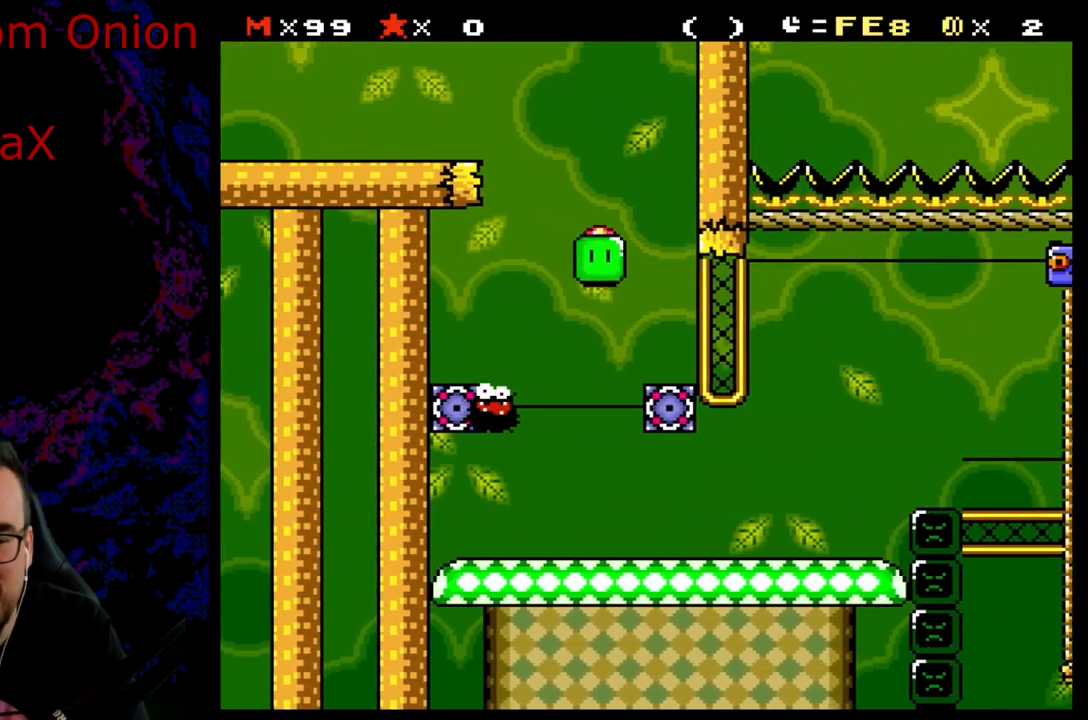
{"buttons": ["Y", "DPAD_RIGHT"], "events": []}
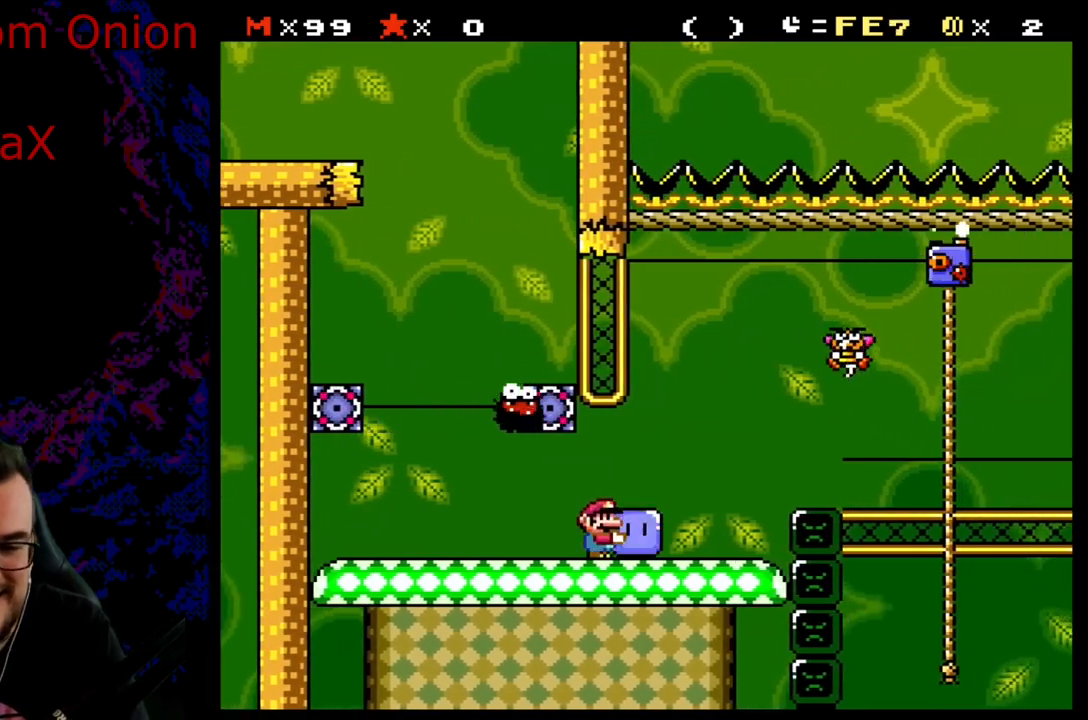
{"buttons": ["DPAD_UP", "DPAD_RIGHT"], "events": [[17, "DPAD_LEFT", "down"], [17, "DPAD_RIGHT", "up"], [150, "DPAD_LEFT", "up"], [167, "DPAD_RIGHT", "down"], [400, "DPAD_UP", "down"], [467, "Y", "up"]]}
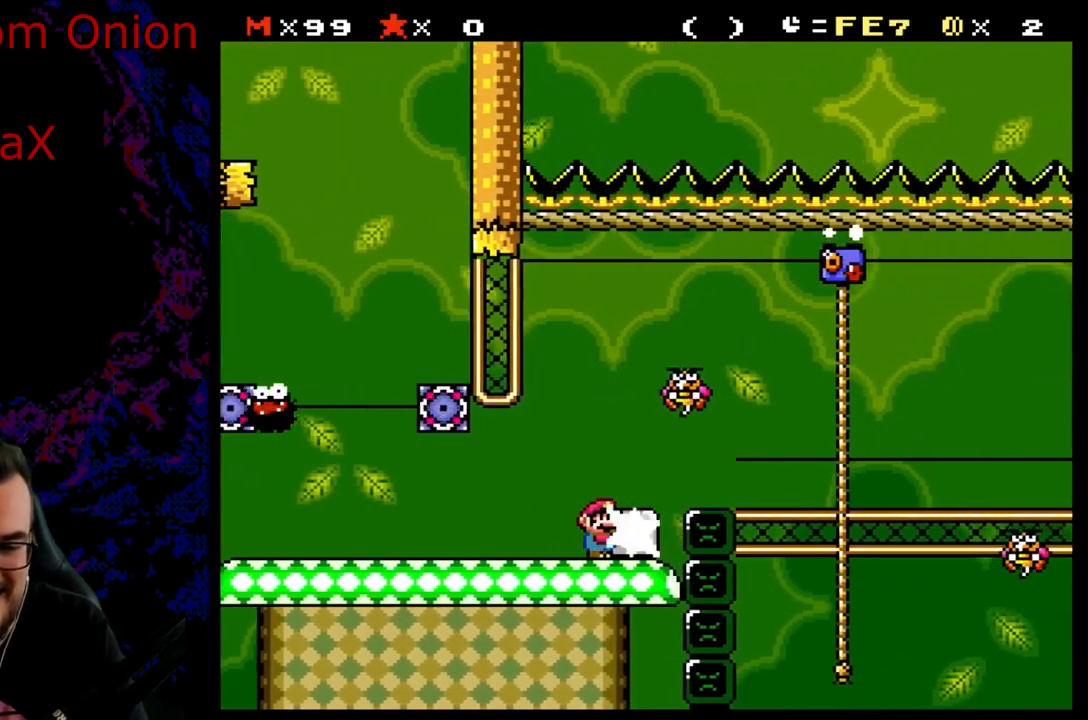
{"buttons": ["B", "Y", "DPAD_LEFT"], "events": [[33, "B", "down"], [67, "Y", "down"], [150, "DPAD_RIGHT", "up"], [167, "DPAD_RIGHT", "down"], [233, "DPAD_RIGHT", "up"], [250, "DPAD_LEFT", "down"], [250, "DPAD_UP", "up"]]}